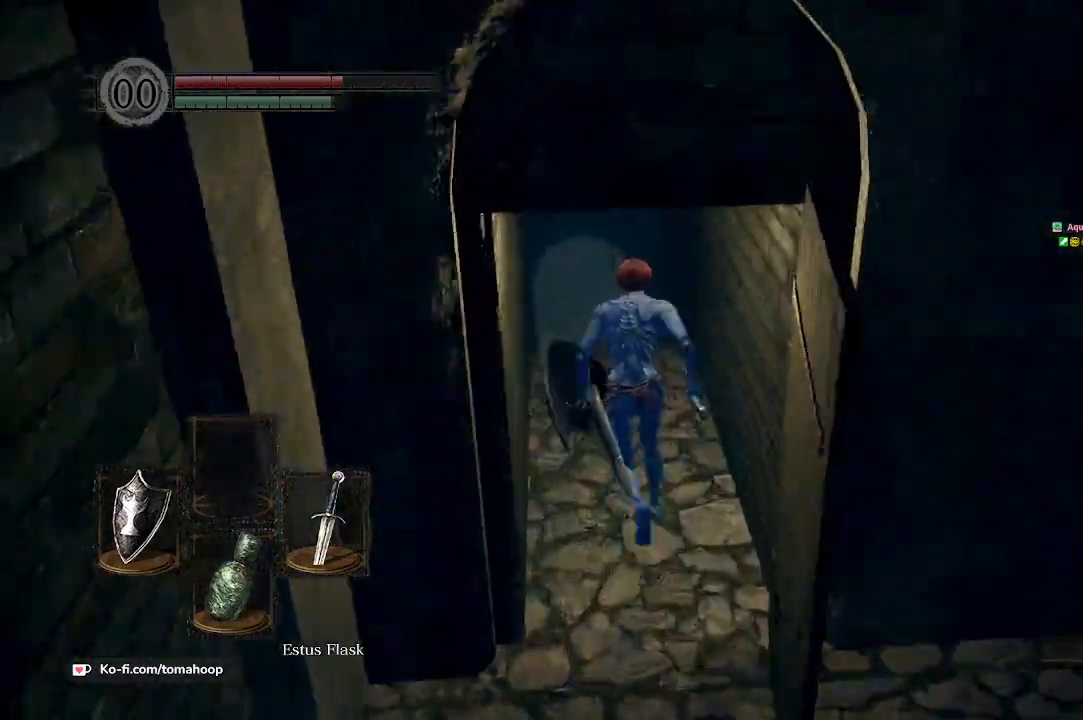
Gameplay with a controller (Xbox layout); each line is a JSON object with the inputs held at the frame after it. "events" lists button and stick changes between this image and that frame as [ms after this image, input, new state], when the widget could be followed in between.
{"buttons": ["B"], "left_stick": "up", "right_stick": "center", "events": [[167, "right_stick", "center"]]}
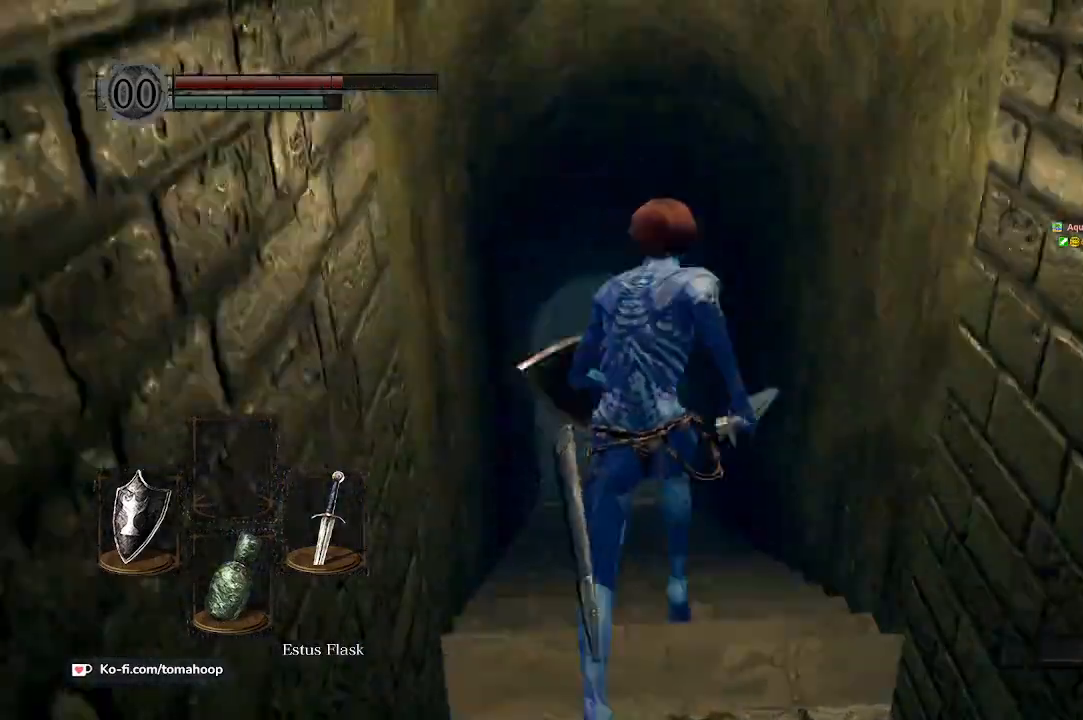
{"buttons": [], "left_stick": "up", "right_stick": "up", "events": [[300, "right_stick", "up"], [467, "B", "up"]]}
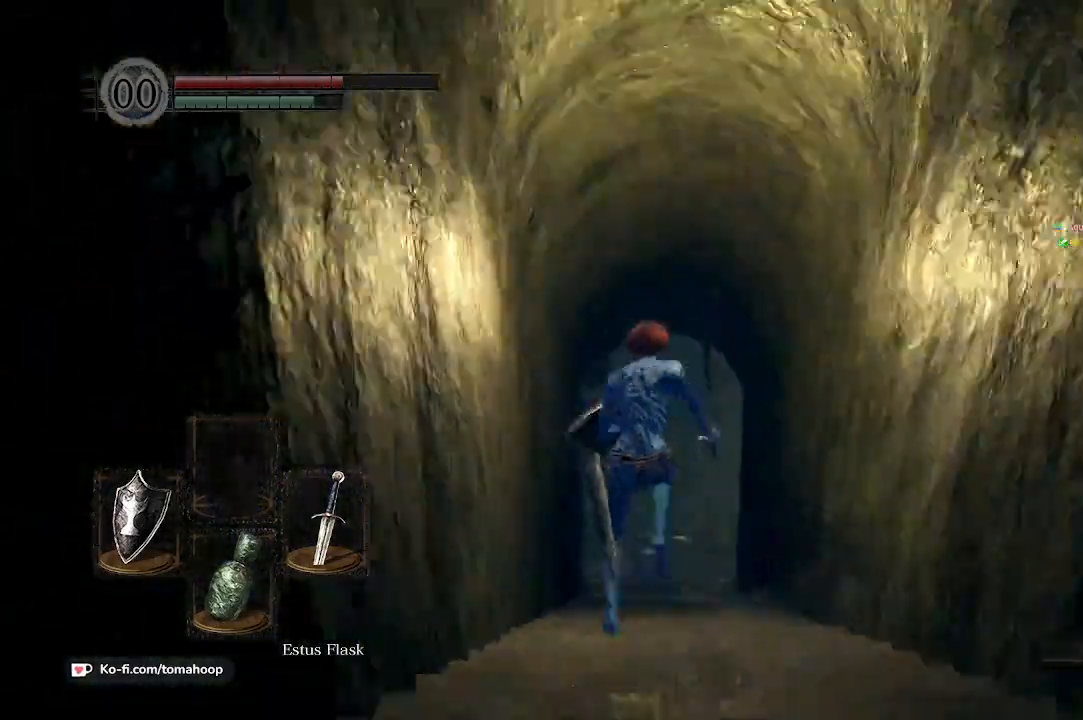
{"buttons": ["B"], "left_stick": "up", "right_stick": "center", "events": [[200, "B", "down"], [267, "right_stick", "center"]]}
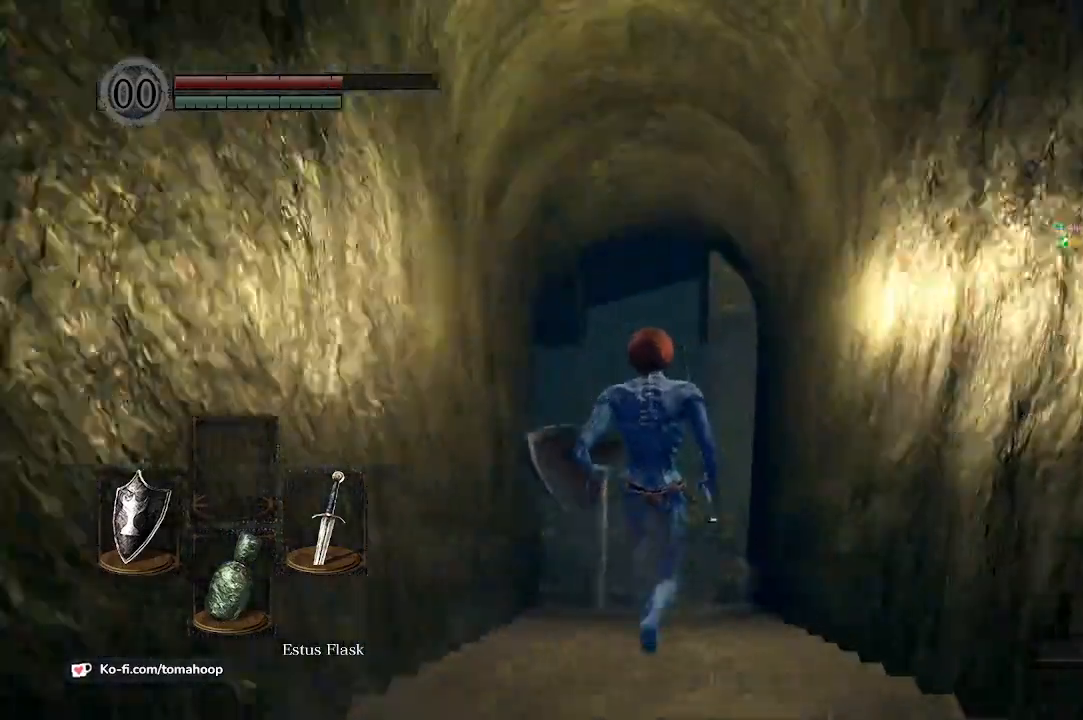
{"buttons": ["B"], "left_stick": "up", "right_stick": "center"}
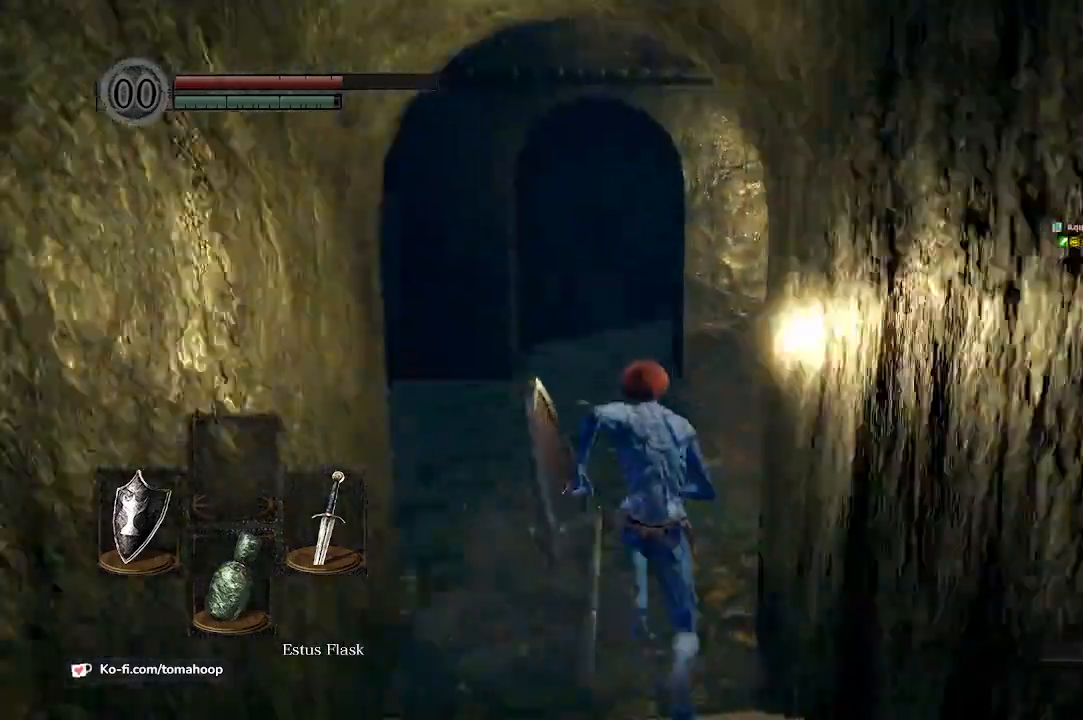
{"buttons": [], "left_stick": "up", "right_stick": "center", "events": [[467, "B", "up"]]}
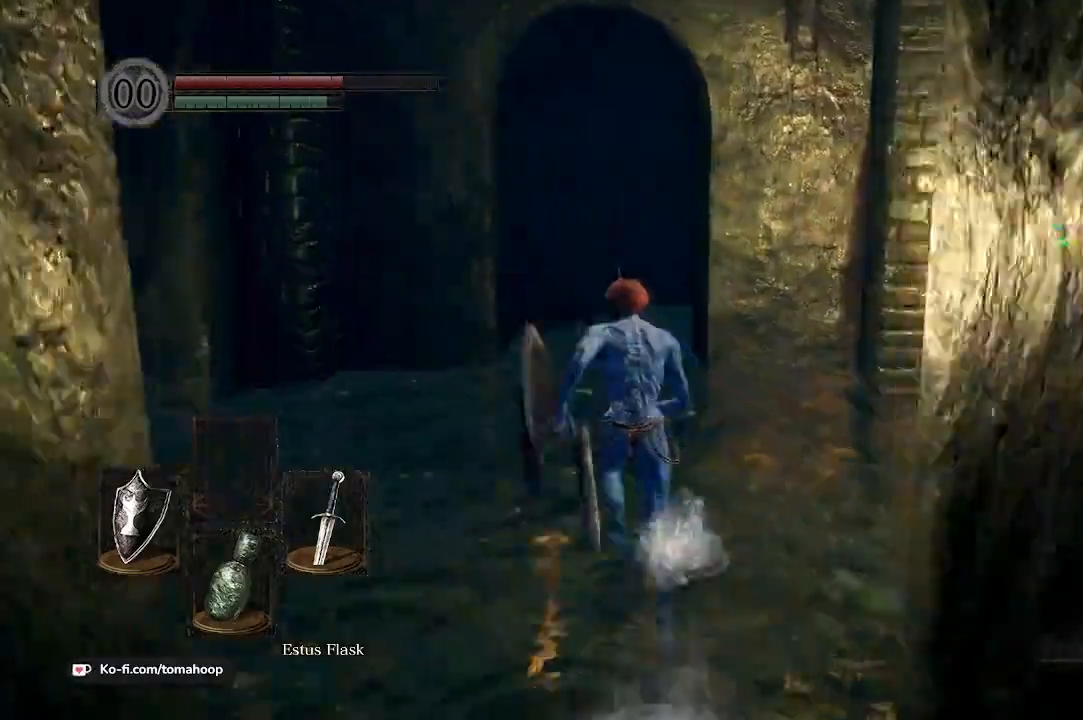
{"buttons": [], "left_stick": "up", "right_stick": "down", "events": [[33, "B", "down"], [133, "B", "up"], [367, "right_stick", "down"]]}
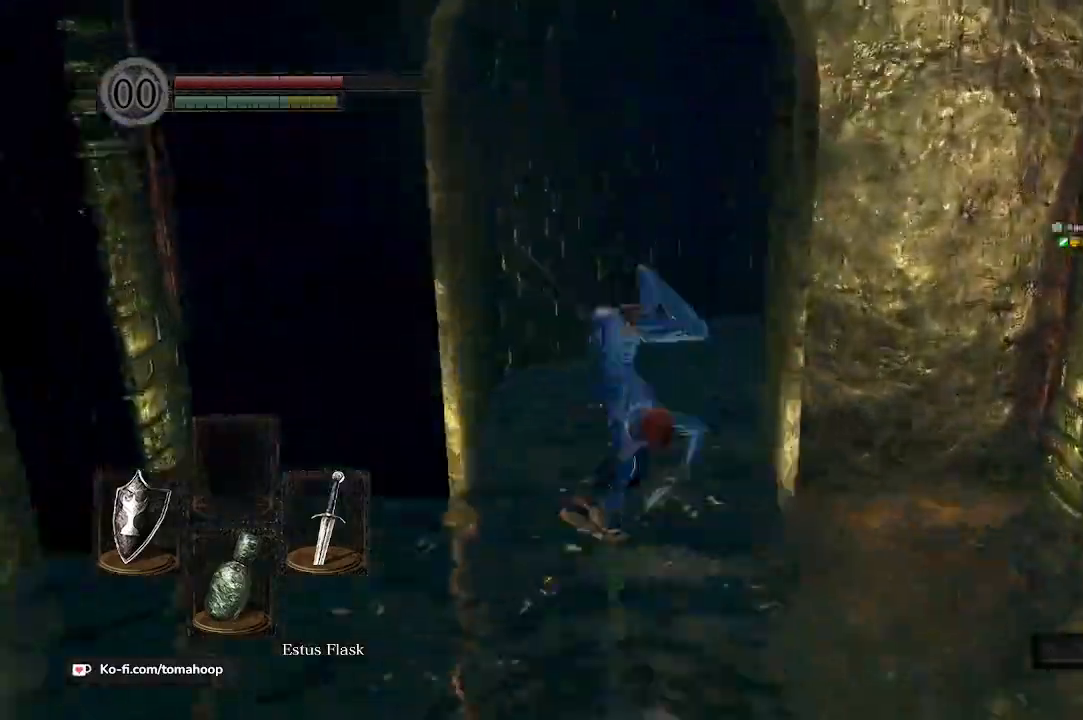
{"buttons": [], "left_stick": "up", "right_stick": "down-right", "events": [[67, "B", "down"], [67, "right_stick", "center"], [367, "B", "up"], [400, "right_stick", "down-right"]]}
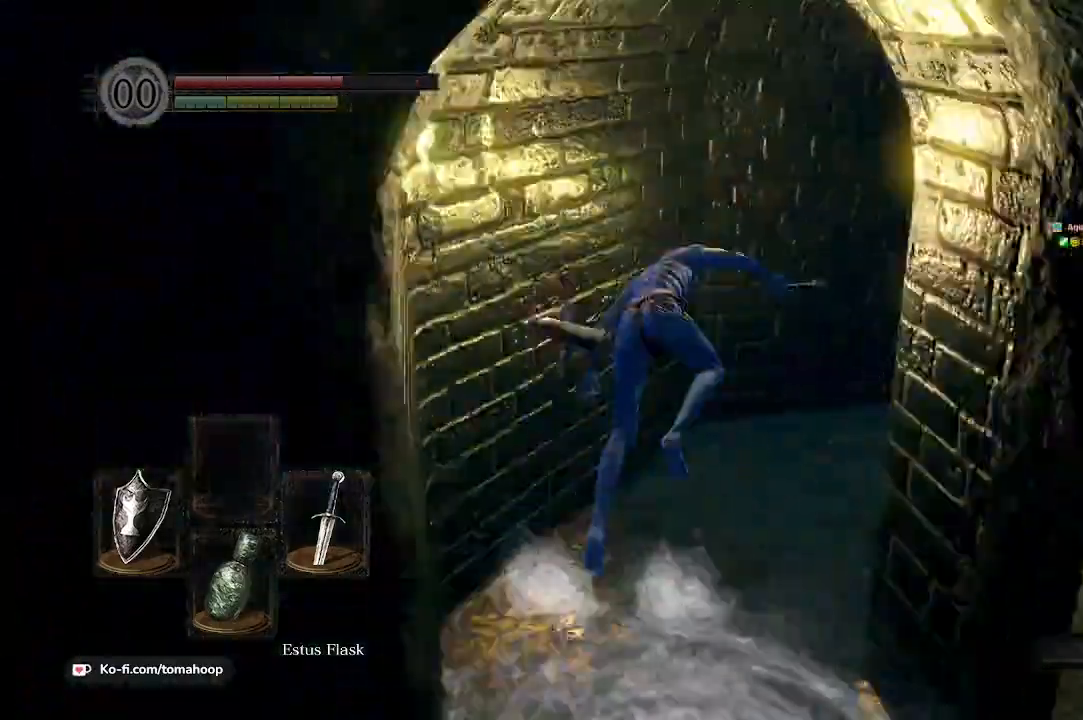
{"buttons": [], "left_stick": "up", "right_stick": "down-right", "events": []}
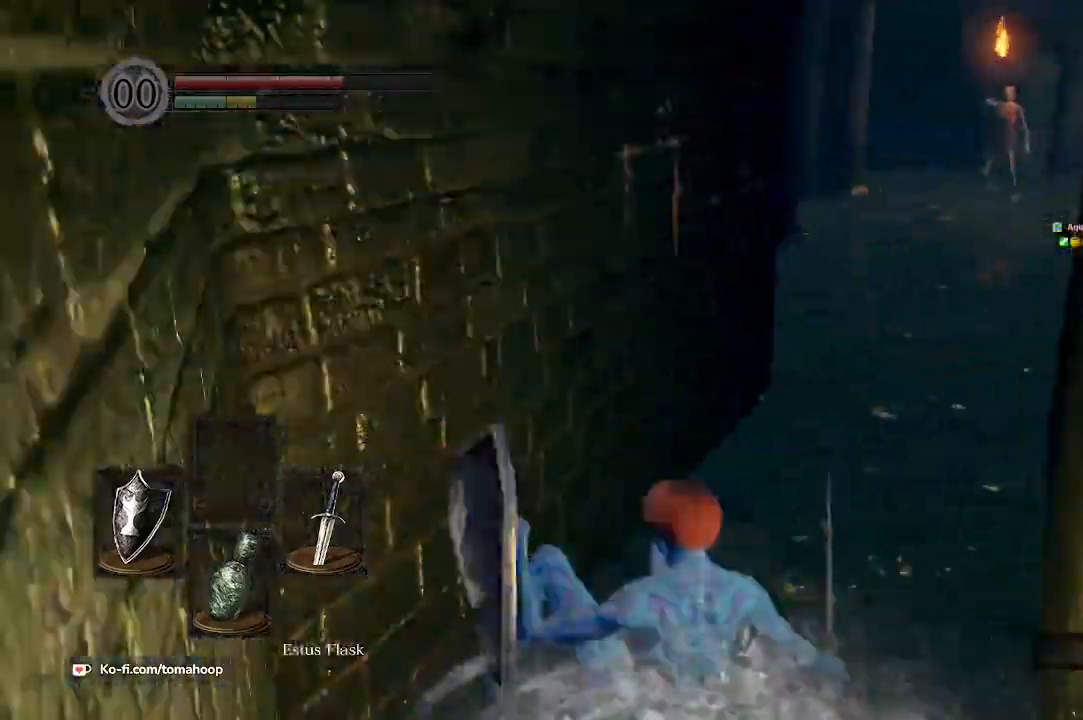
{"buttons": ["B"], "left_stick": "up", "right_stick": "up-right", "events": [[100, "left_stick", "up-right"], [167, "B", "down"], [233, "right_stick", "up"], [333, "right_stick", "up-right"], [400, "left_stick", "up"]]}
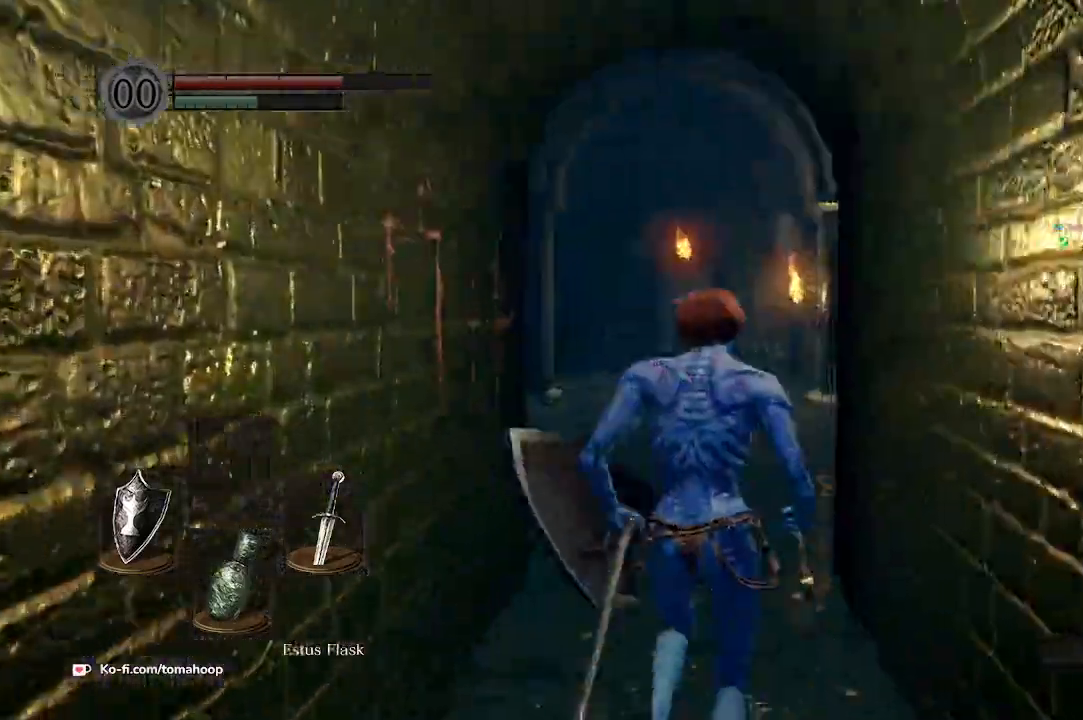
{"buttons": ["B"], "left_stick": "up", "right_stick": "center", "events": [[33, "right_stick", "center"]]}
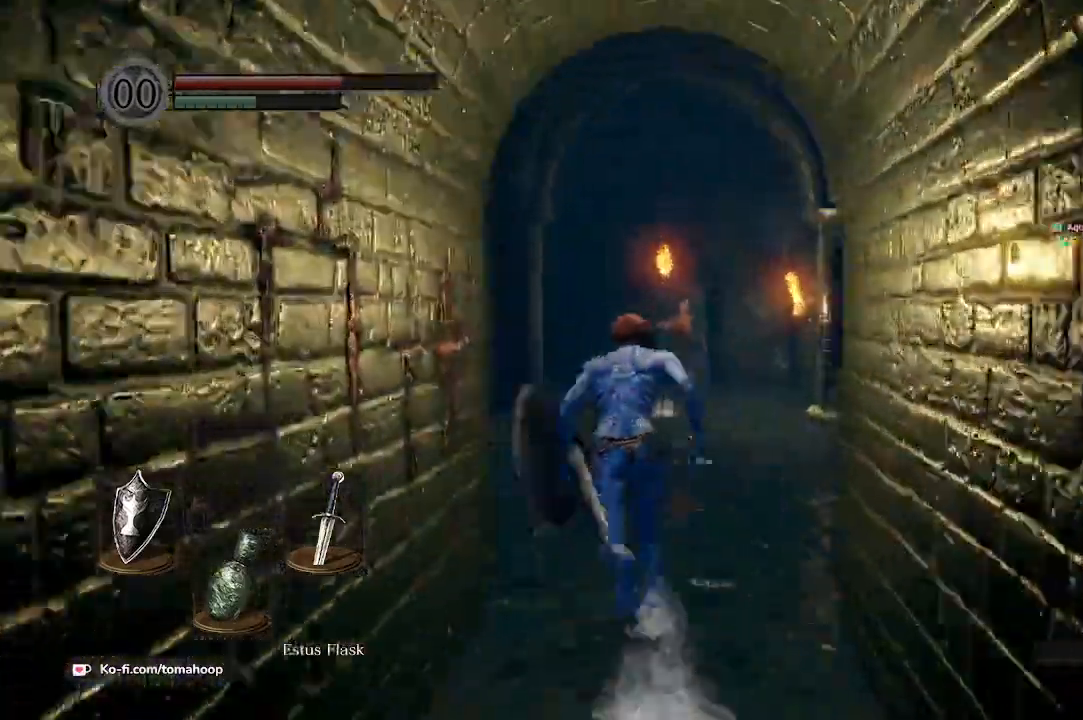
{"buttons": ["B"], "left_stick": "up", "right_stick": "center", "events": [[133, "right_stick", "down-right"], [333, "right_stick", "center"]]}
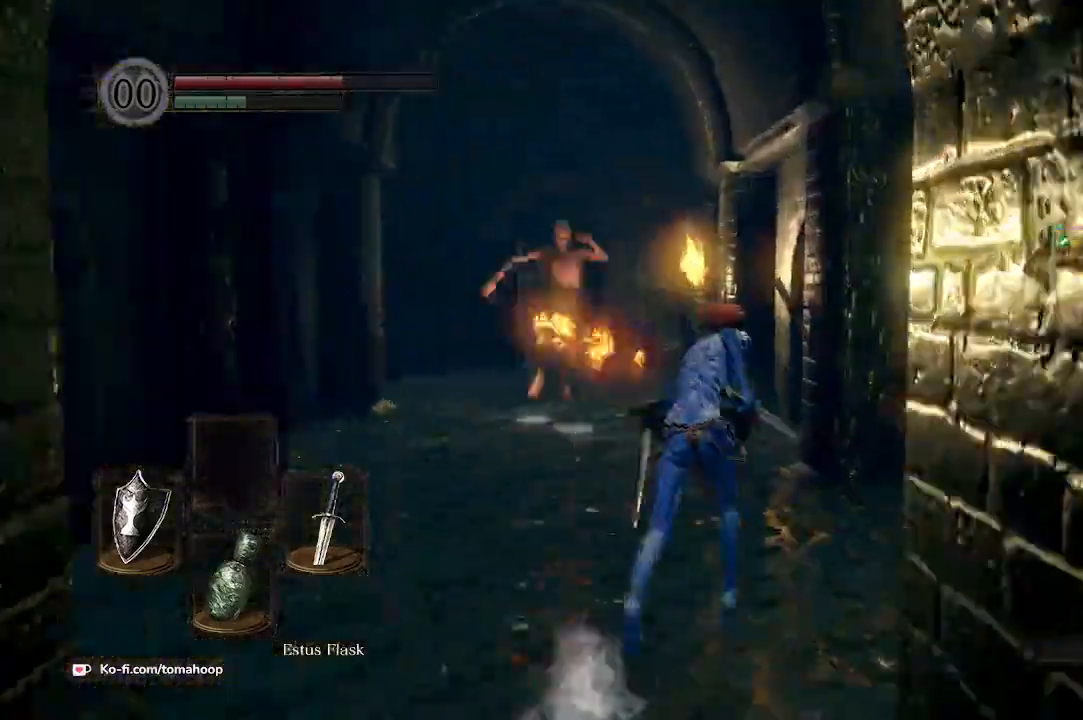
{"buttons": [], "left_stick": "up", "right_stick": "down", "events": [[67, "B", "up"], [133, "B", "down"], [233, "B", "up"], [433, "right_stick", "down"]]}
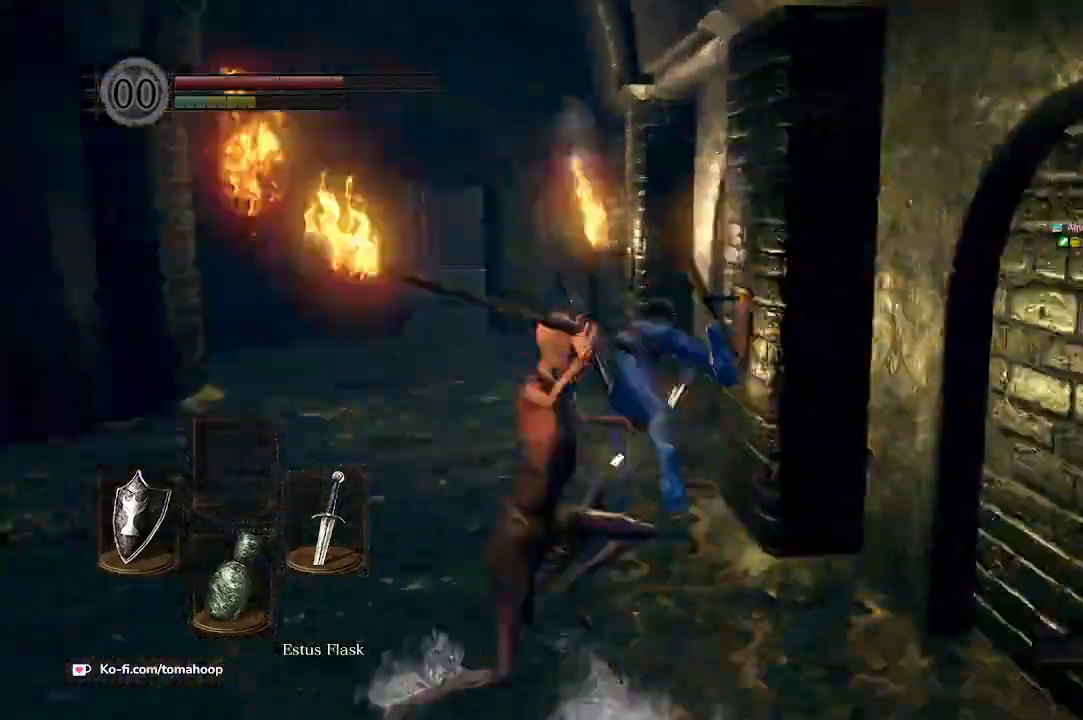
{"buttons": ["B"], "left_stick": "up-left", "right_stick": "center", "events": [[167, "B", "down"], [200, "left_stick", "up-left"], [200, "right_stick", "up-left"], [333, "right_stick", "center"]]}
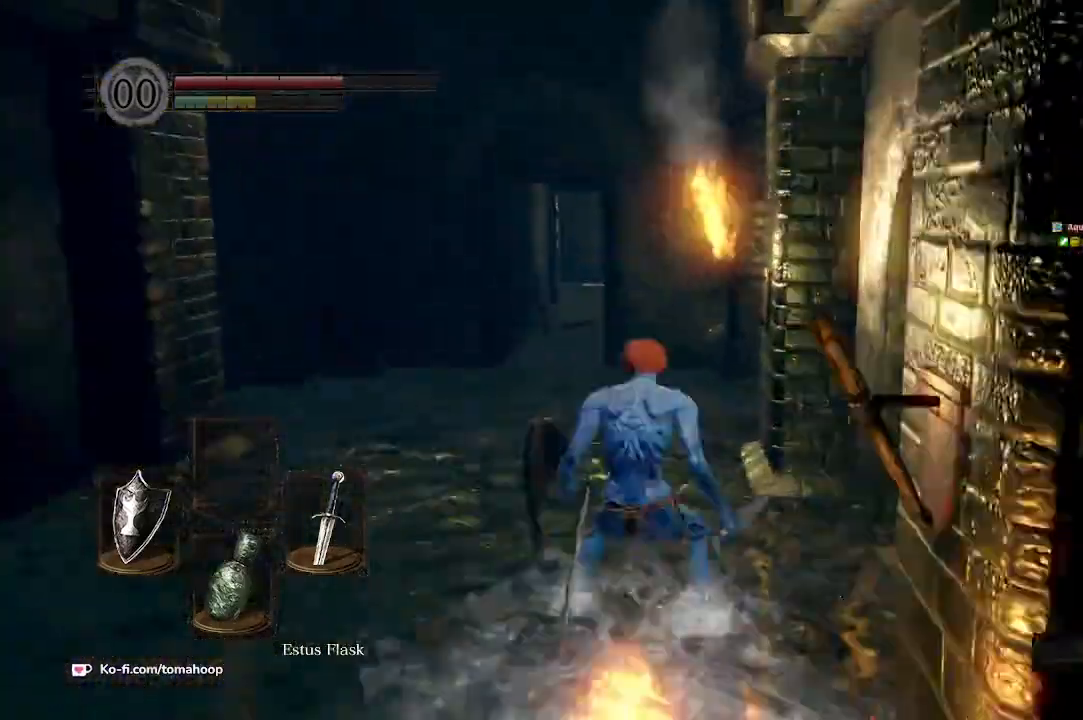
{"buttons": ["B"], "left_stick": "up", "right_stick": "down-right", "events": [[267, "right_stick", "down-right"], [367, "left_stick", "up"]]}
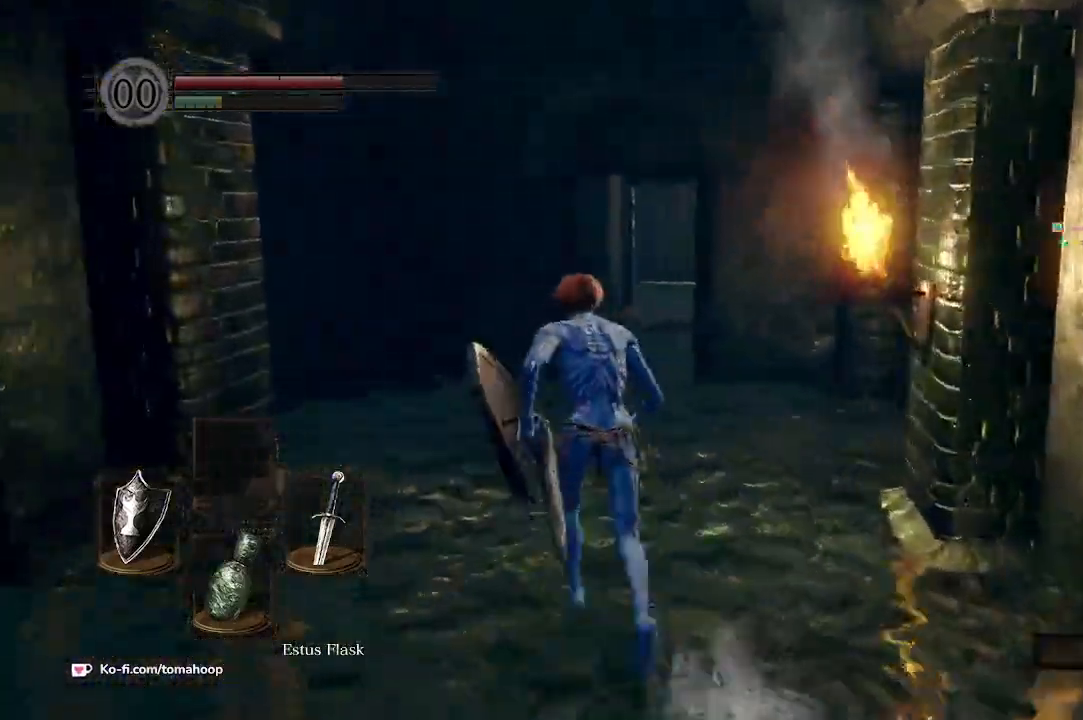
{"buttons": ["B"], "left_stick": "up", "right_stick": "down-right", "events": []}
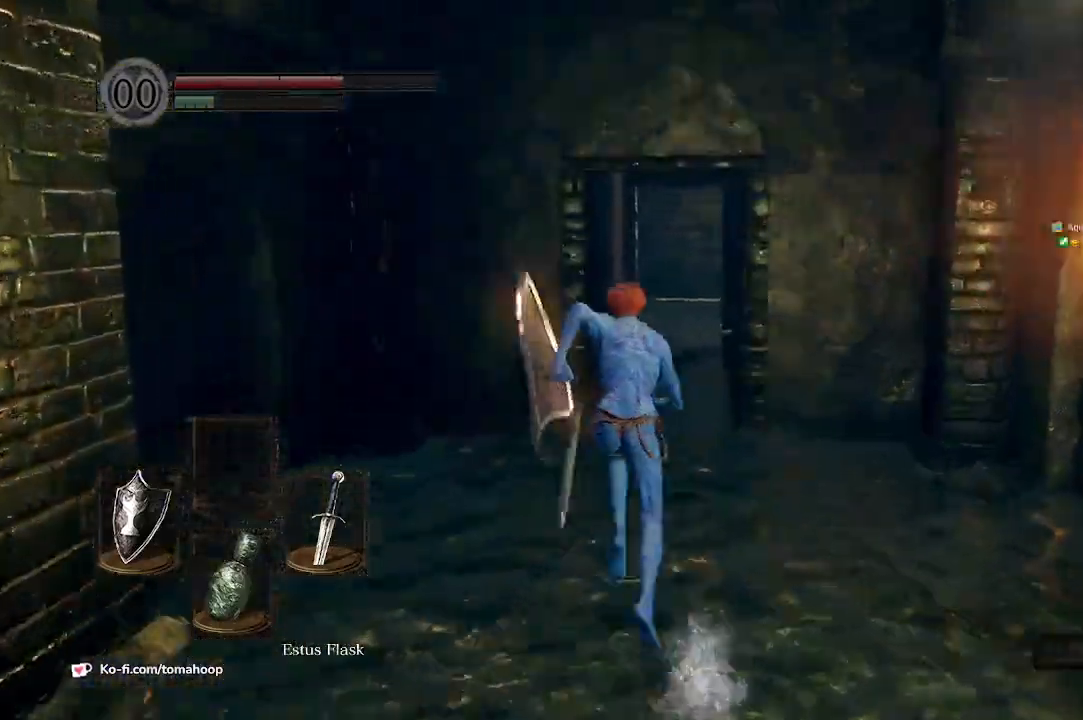
{"buttons": ["B"], "left_stick": "up", "right_stick": "up-right"}
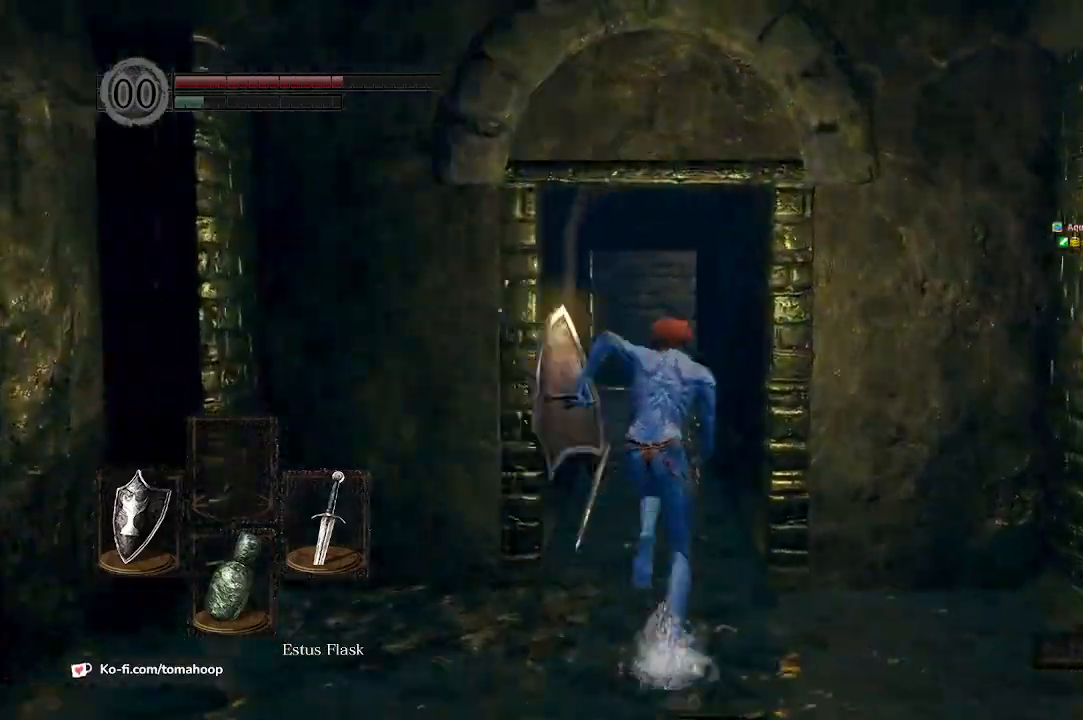
{"buttons": [], "left_stick": "up", "right_stick": "down", "events": [[67, "right_stick", "center"], [100, "B", "up"], [300, "right_stick", "down"]]}
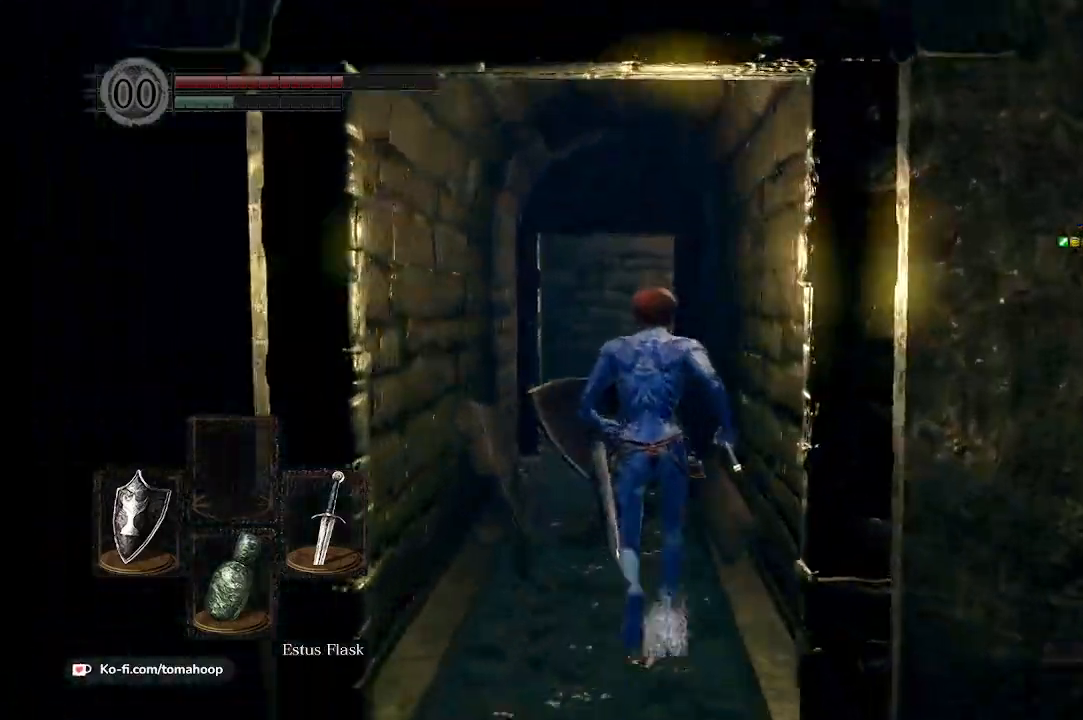
{"buttons": [], "left_stick": "up", "right_stick": "down", "events": []}
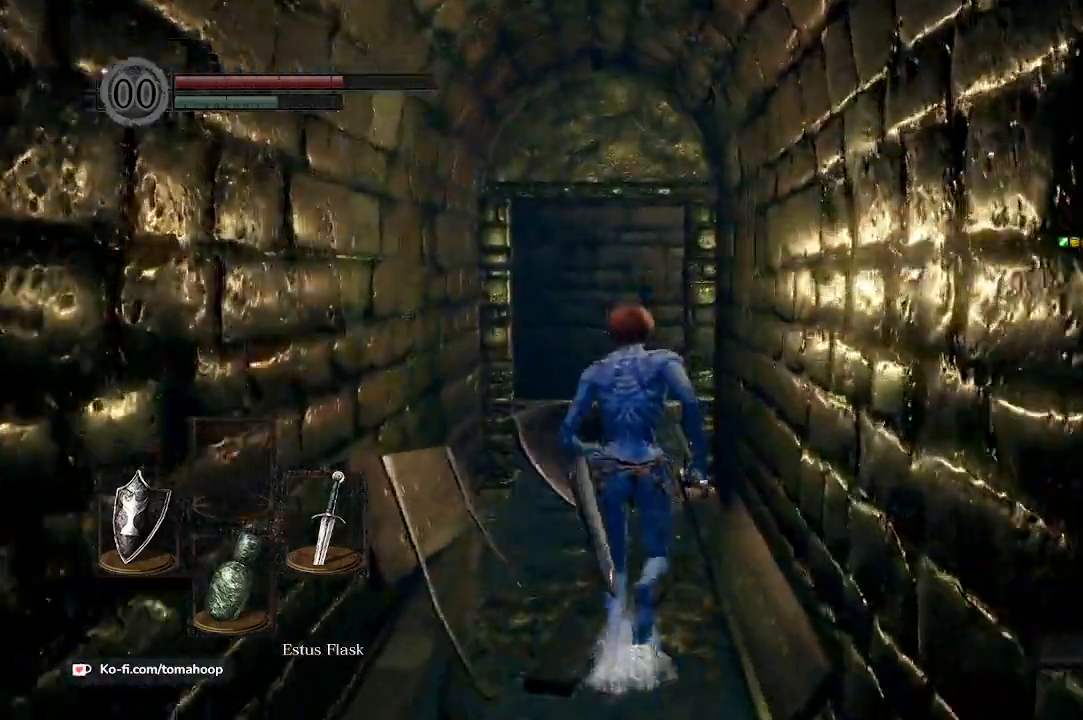
{"buttons": ["B"], "left_stick": "up", "right_stick": "center", "events": [[200, "B", "down"], [367, "right_stick", "center"]]}
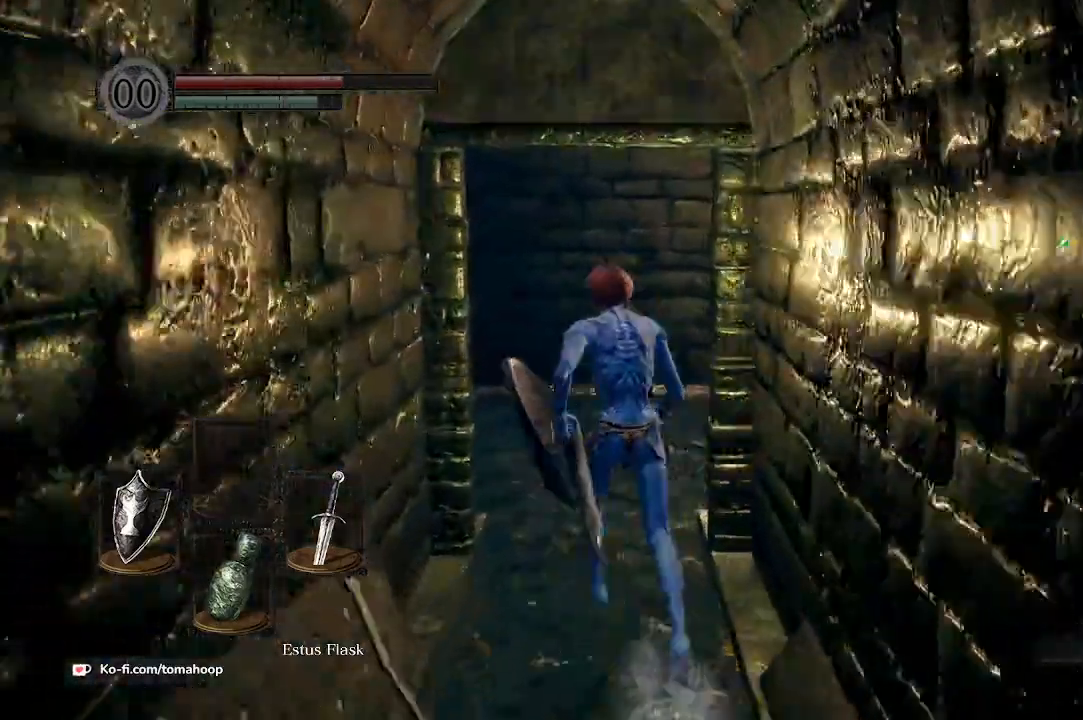
{"buttons": ["B"], "left_stick": "up", "right_stick": "right", "events": [[200, "right_stick", "right"]]}
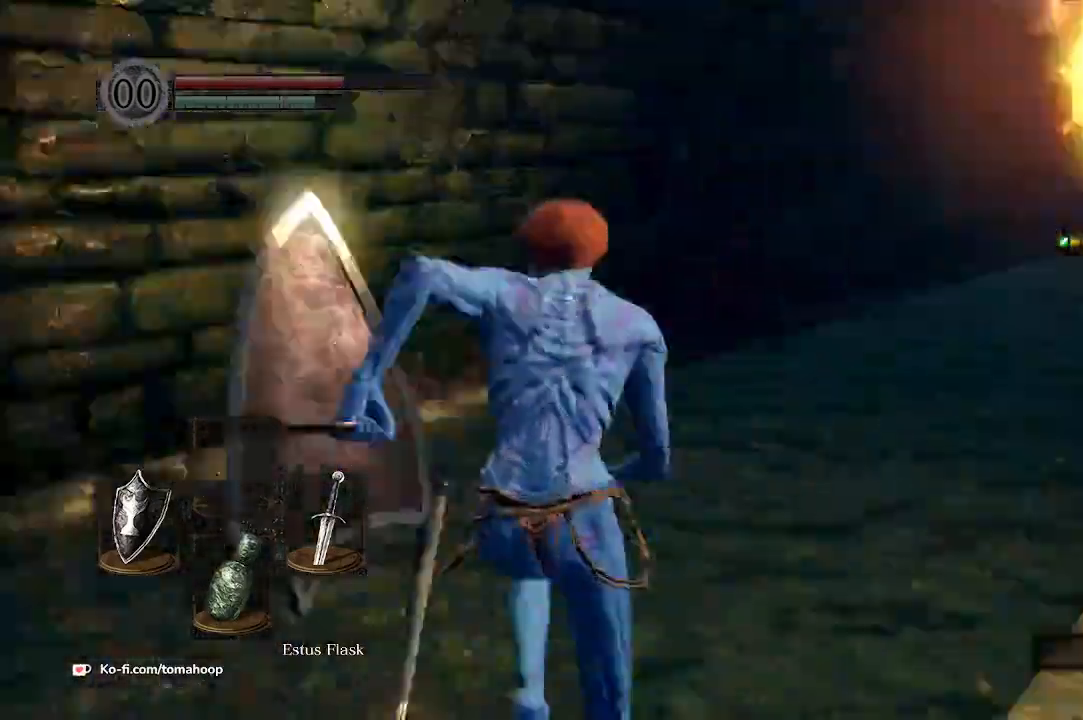
{"buttons": ["B"], "left_stick": "up", "right_stick": "right", "events": [[167, "right_stick", "down-right"], [267, "right_stick", "center"], [367, "right_stick", "right"]]}
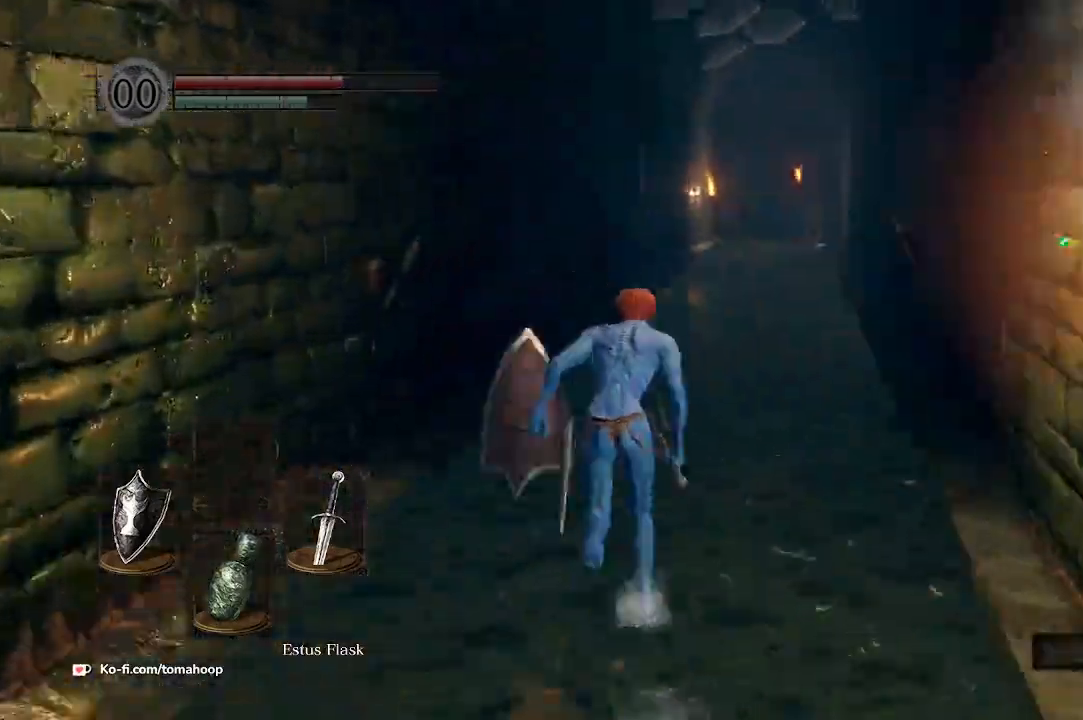
{"buttons": [], "left_stick": "up", "right_stick": "center", "events": [[67, "right_stick", "center"], [500, "B", "up"]]}
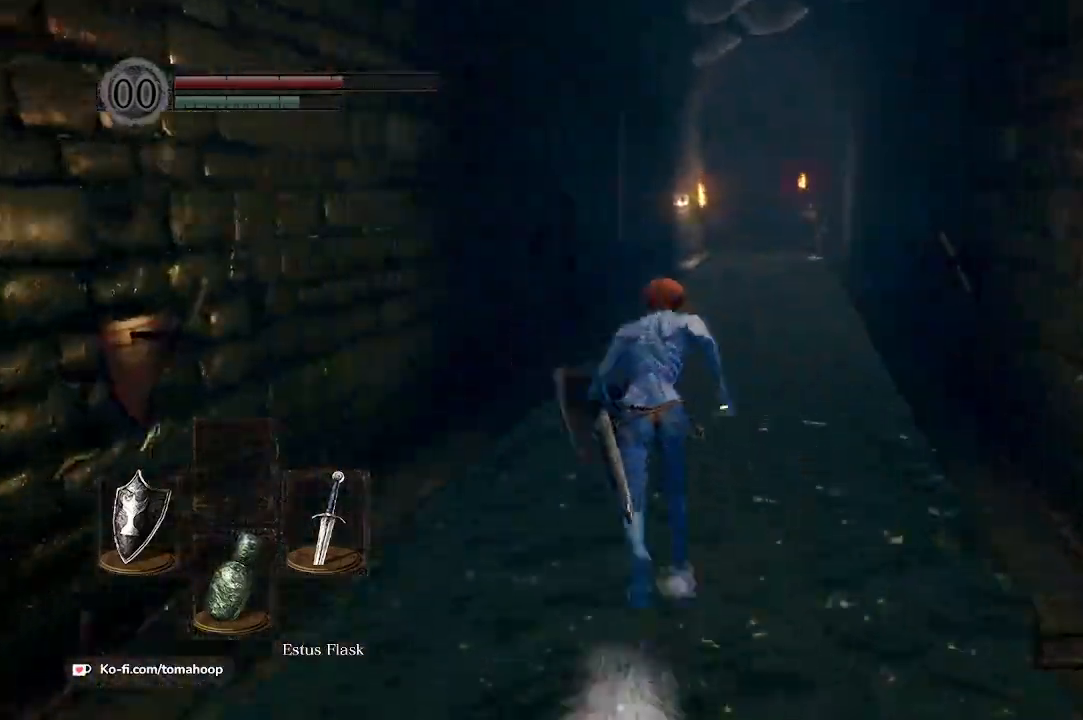
{"buttons": [], "left_stick": "up", "right_stick": "center"}
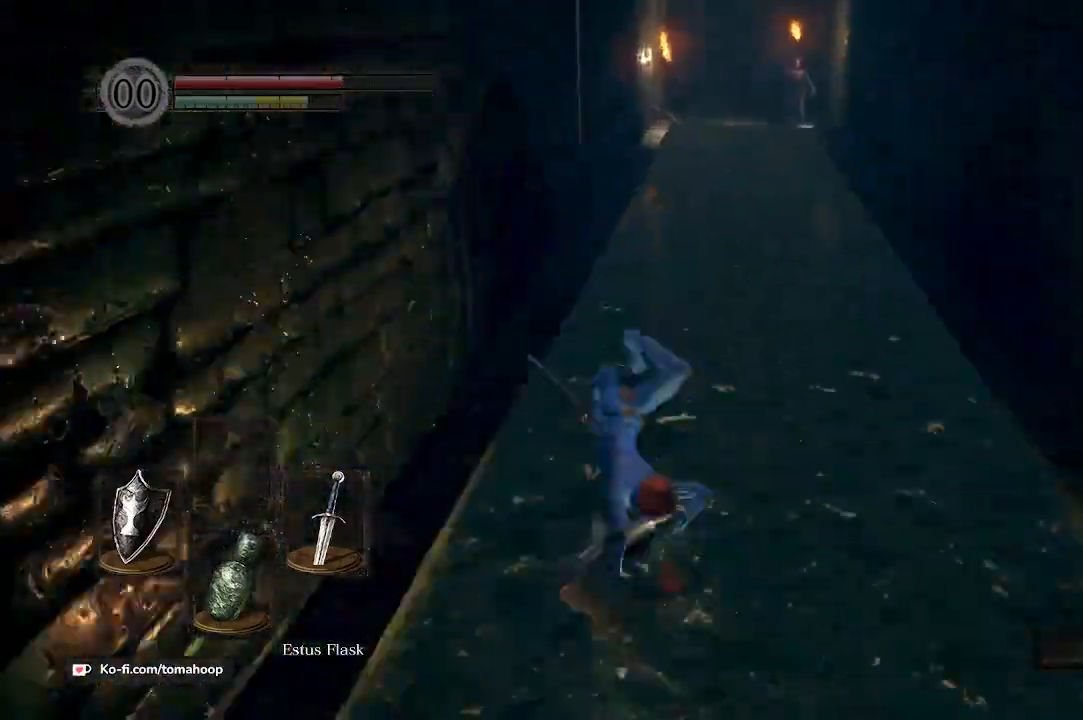
{"buttons": ["B"], "left_stick": "up", "right_stick": "center", "events": [[167, "B", "down"], [300, "B", "up"], [433, "B", "down"]]}
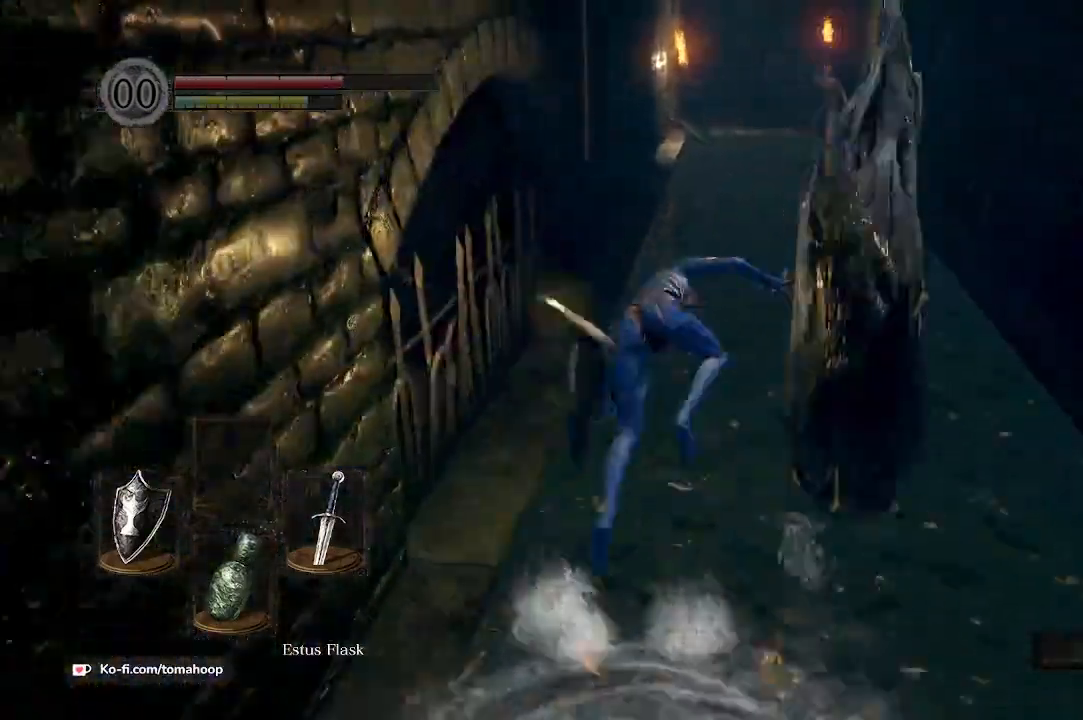
{"buttons": [], "left_stick": "up", "right_stick": "center", "events": [[33, "B", "up"]]}
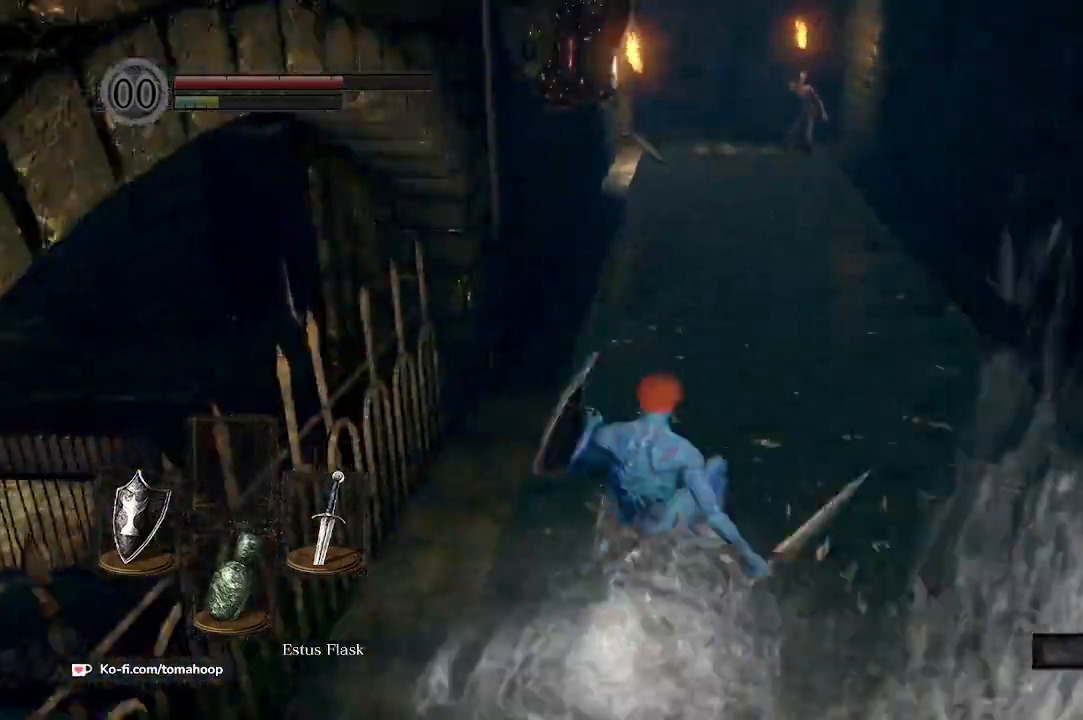
{"buttons": [], "left_stick": "up", "right_stick": "center", "events": [[100, "B", "down"], [200, "B", "up"], [300, "B", "down"], [367, "B", "up"]]}
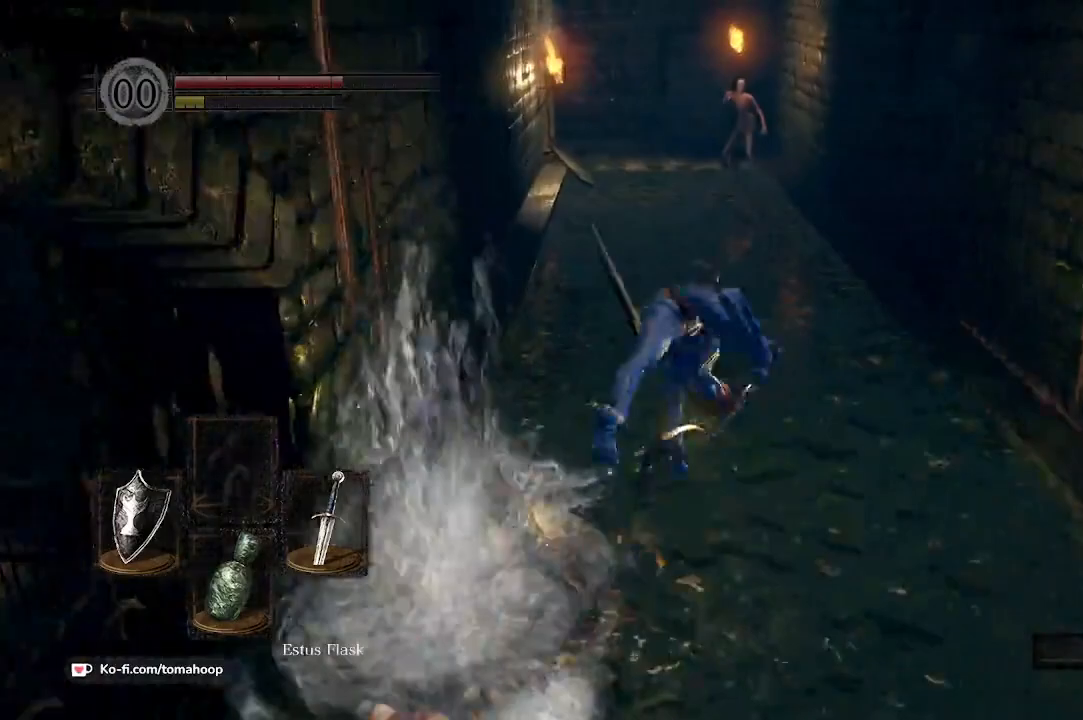
{"buttons": [], "left_stick": "up", "right_stick": "center", "events": [[367, "right_stick", "down-left"], [500, "right_stick", "center"]]}
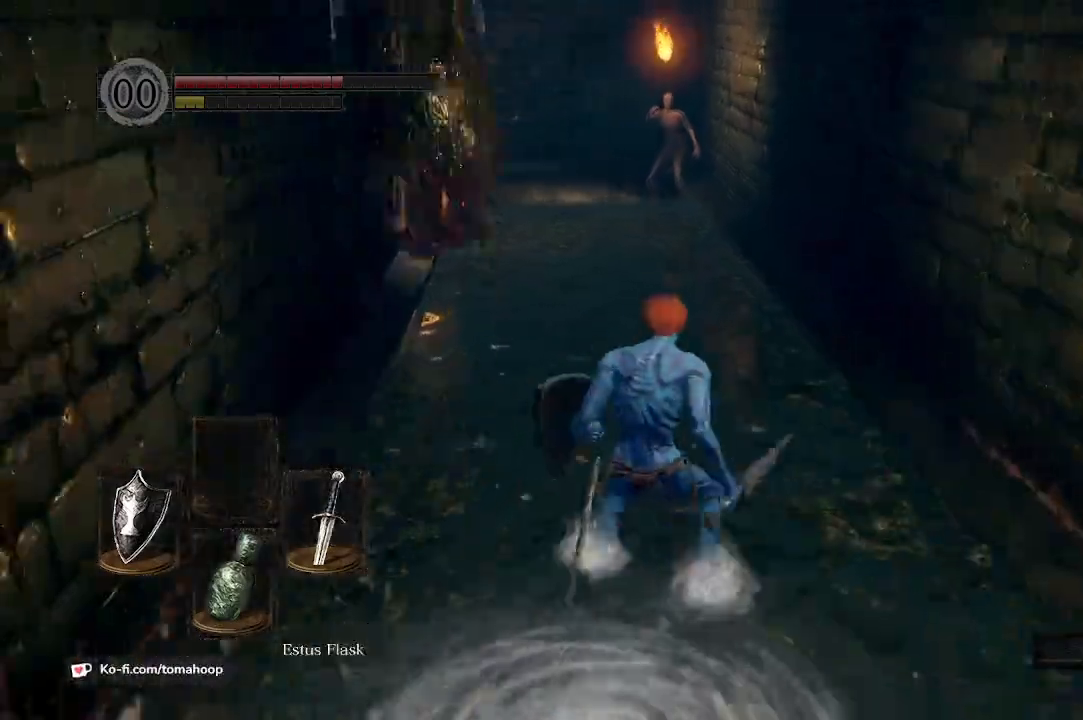
{"buttons": [], "left_stick": "up", "right_stick": "down", "events": [[100, "B", "down"], [200, "B", "up"], [333, "right_stick", "down"]]}
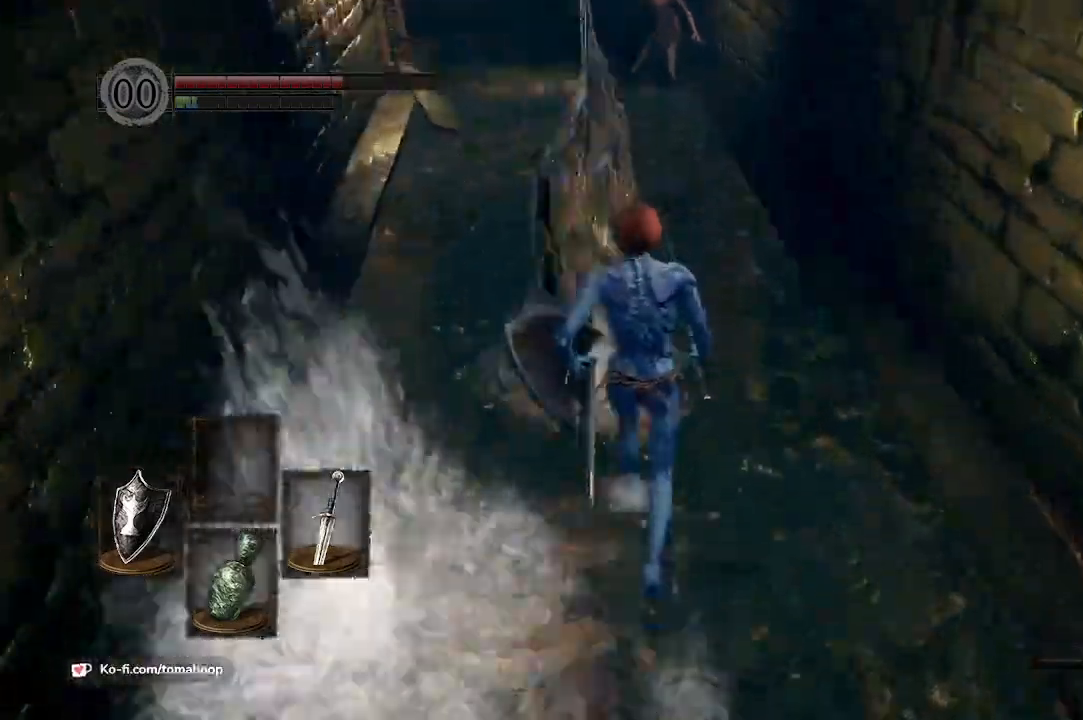
{"buttons": [], "left_stick": "up", "right_stick": "center", "events": [[33, "right_stick", "center"], [200, "left_stick", "up-right"], [367, "right_stick", "up-left"], [467, "left_stick", "up"], [500, "right_stick", "center"]]}
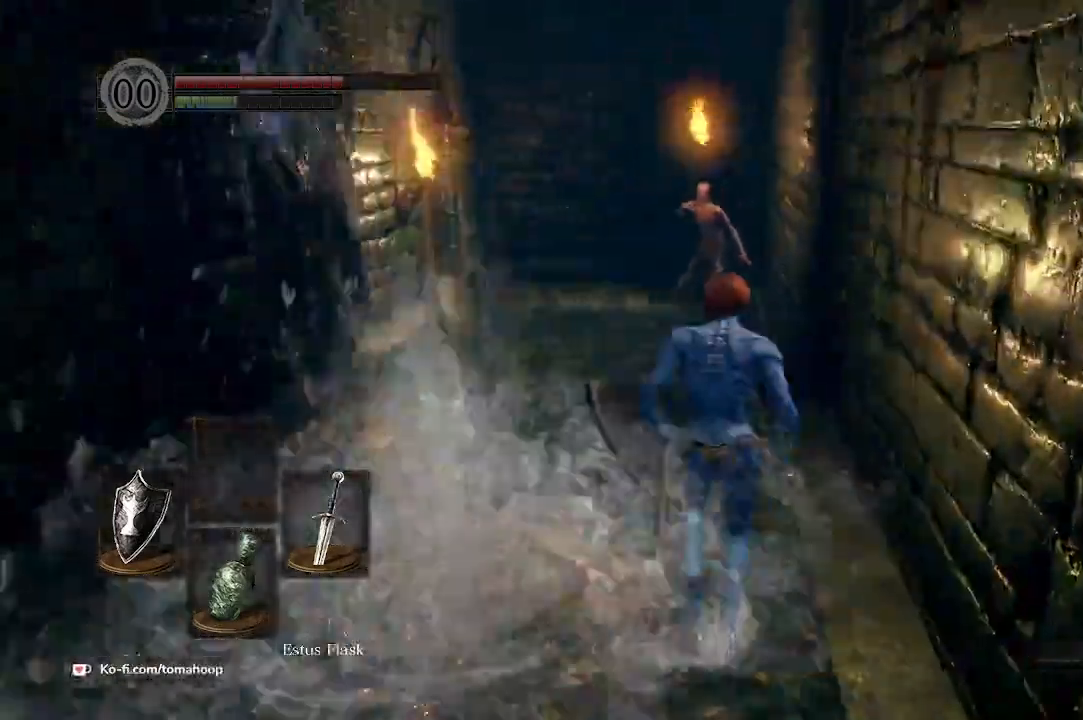
{"buttons": [], "left_stick": "up", "right_stick": "down", "events": [[100, "B", "down"], [167, "B", "up"], [367, "right_stick", "down"]]}
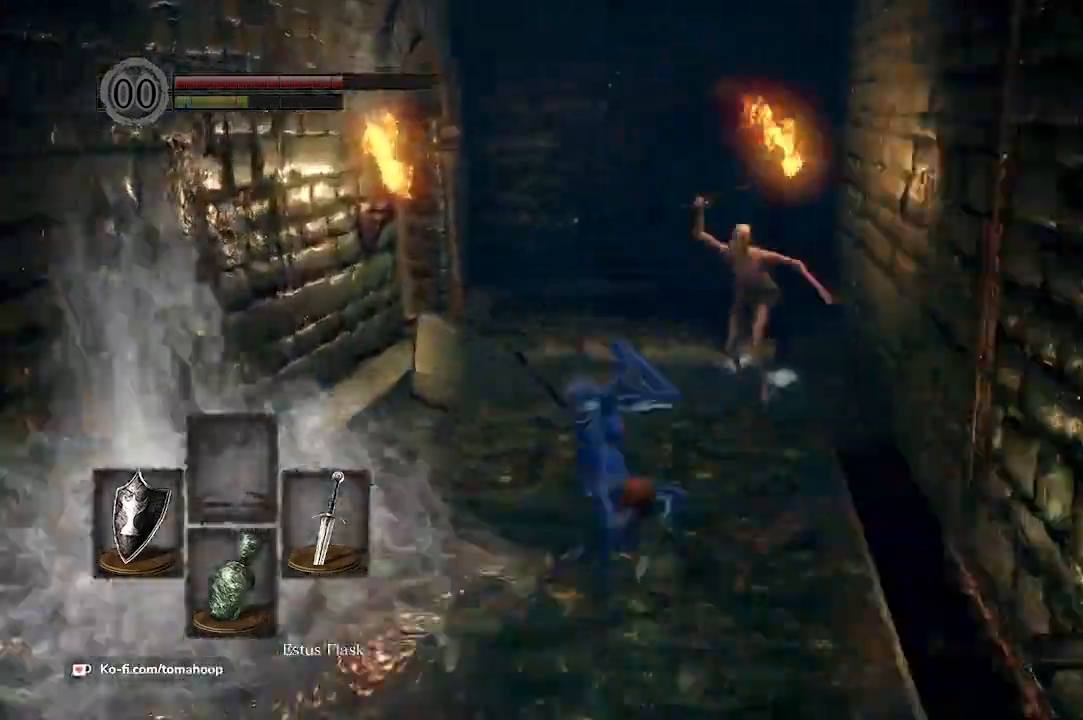
{"buttons": ["L1"], "left_stick": "up", "right_stick": "down-right", "events": [[33, "right_stick", "down-right"], [67, "left_stick", "up-left"], [300, "L1", "down"], [300, "left_stick", "up"], [333, "R3", "down"], [333, "right_stick", "center"], [433, "R3", "up"], [433, "right_stick", "down-right"]]}